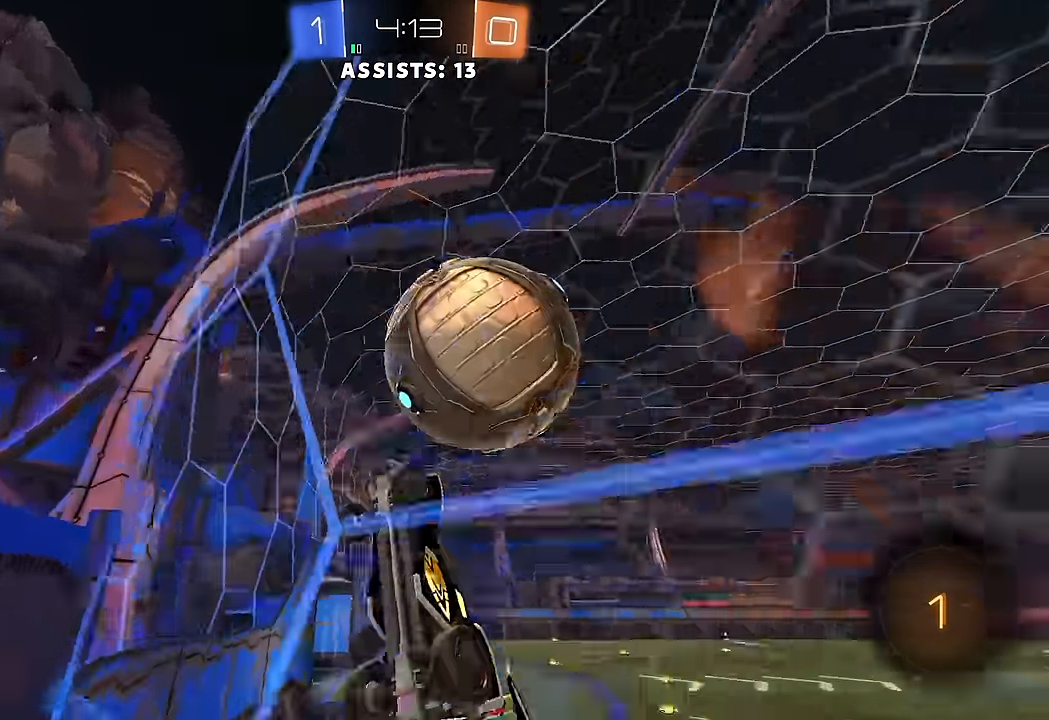
Gameplay with a controller (Xbox layout); each line is a JSON object with the inputs held at the frame after it. "events" lists button and stick changes between this image and that frame as [ms after this image, input, new state], when the widget could be followed in between. Not read: L3 R3.
{"buttons": ["R2"], "left_stick": "center", "right_stick": "center", "events": [[33, "A", "down"], [83, "A", "up"], [300, "left_stick", "center"]]}
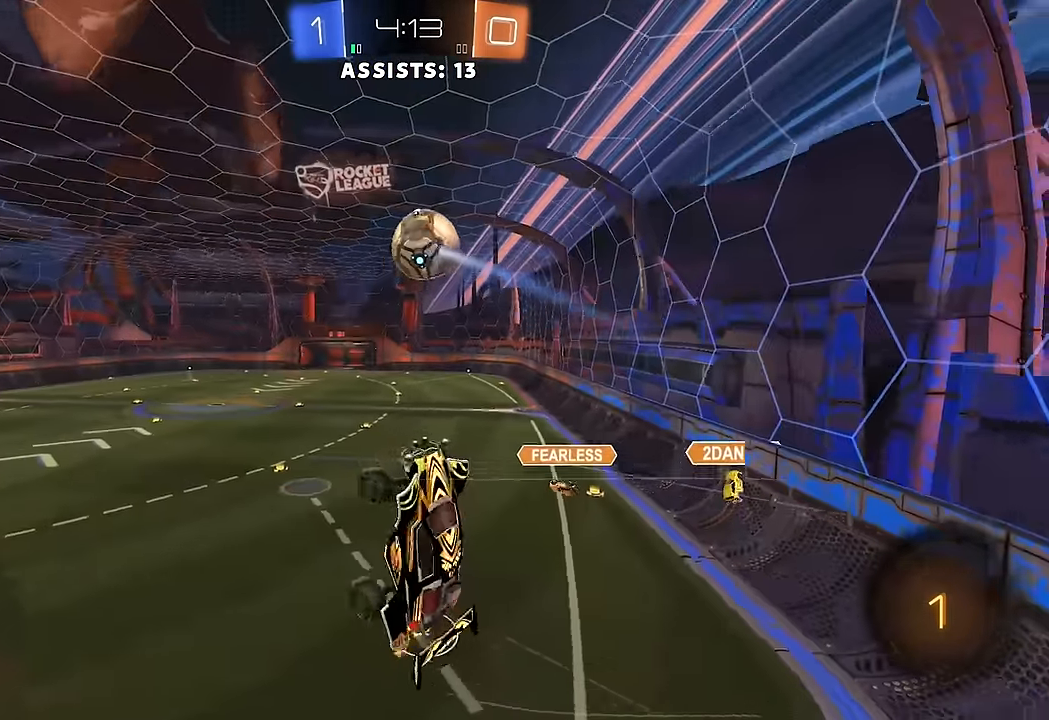
{"buttons": [], "left_stick": "down-right", "right_stick": "center", "events": [[33, "R2", "up"], [133, "left_stick", "right"], [383, "left_stick", "down-right"]]}
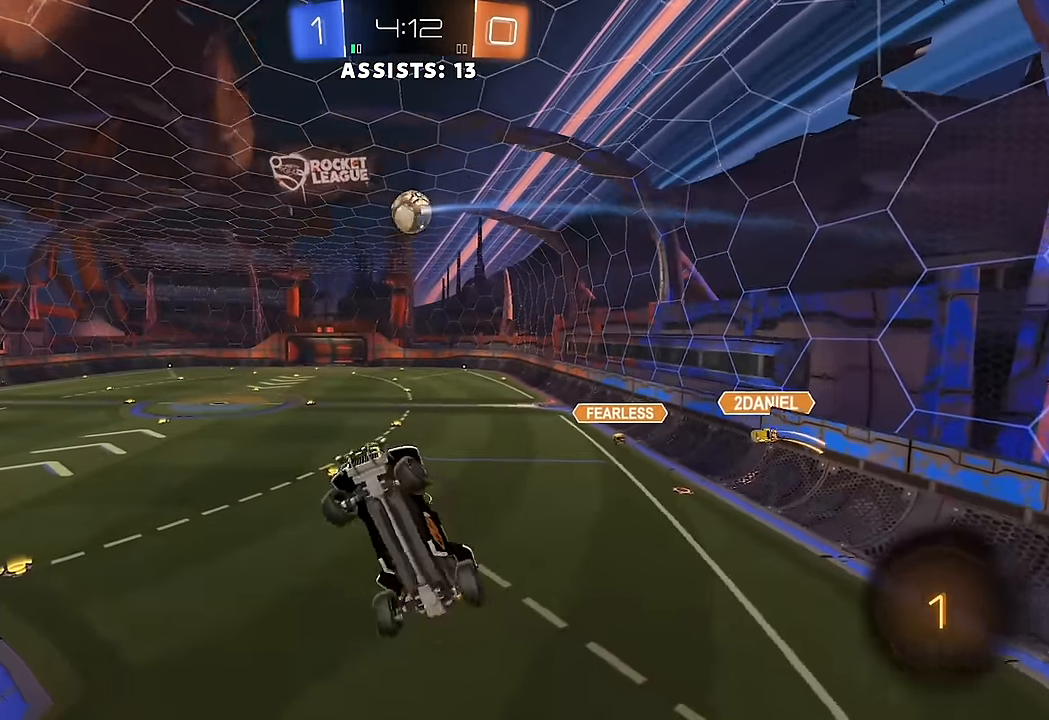
{"buttons": ["B", "Y", "R2"], "left_stick": "left", "right_stick": "center", "events": [[67, "R2", "down"], [133, "left_stick", "down-left"], [183, "L1", "down"], [200, "left_stick", "left"], [300, "B", "down"], [417, "L1", "up"], [467, "Y", "down"]]}
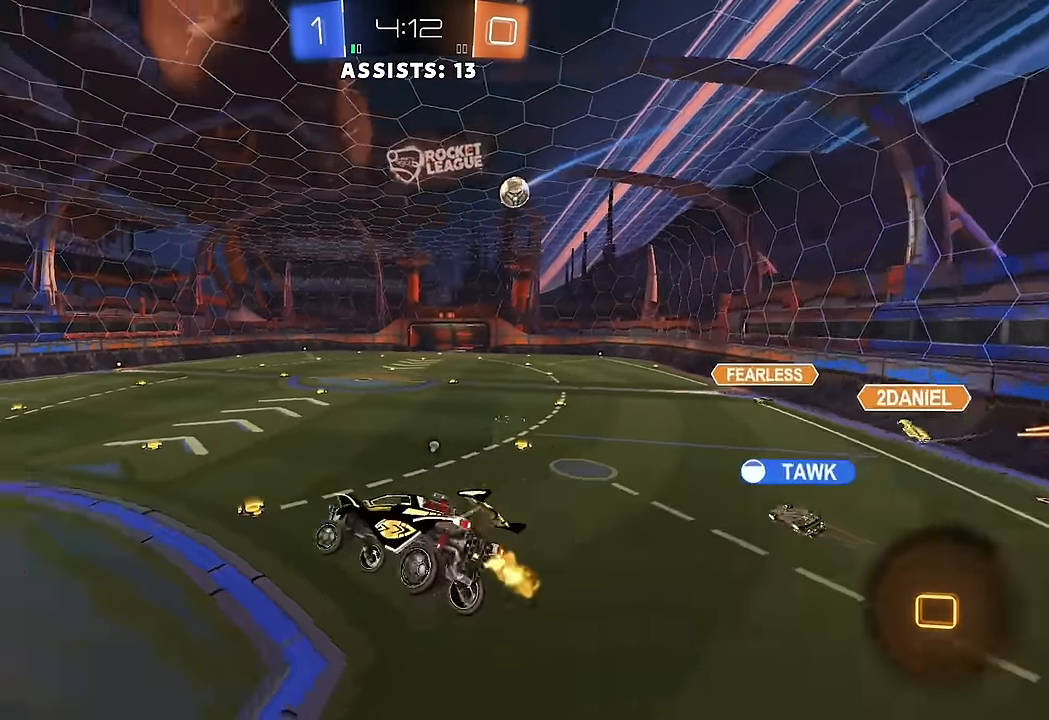
{"buttons": ["R2"], "left_stick": "center", "right_stick": "center", "events": [[83, "Y", "up"], [133, "left_stick", "center"], [250, "Y", "down"], [300, "left_stick", "down"], [367, "Y", "up"], [383, "B", "up"], [450, "left_stick", "center"]]}
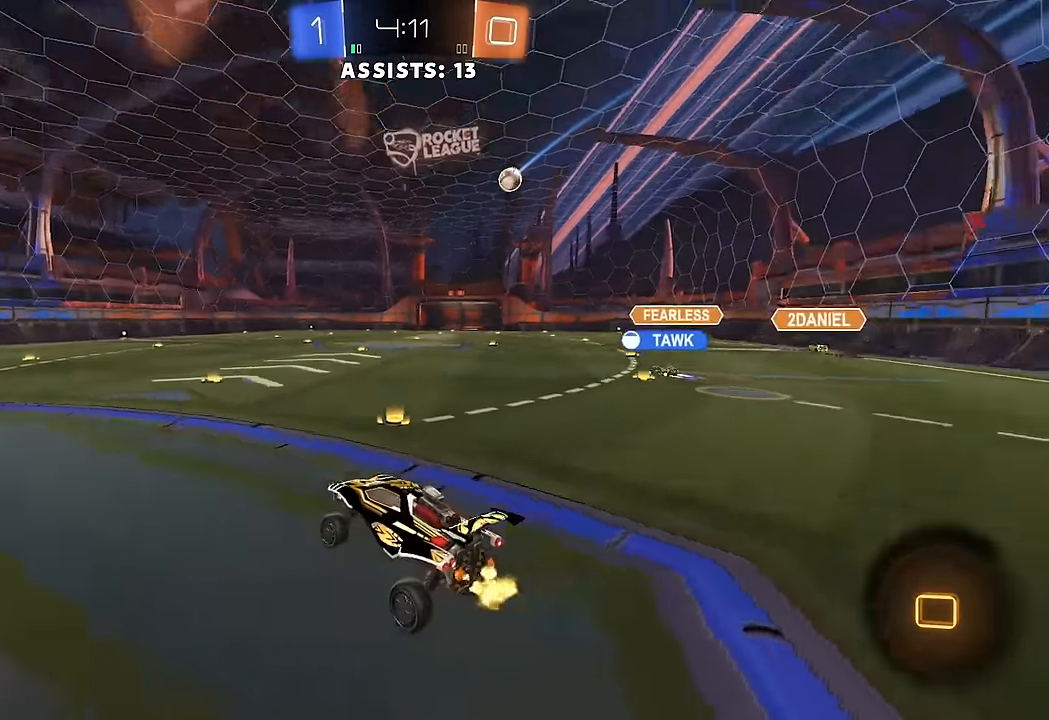
{"buttons": ["A", "R2"], "left_stick": "up", "right_stick": "center", "events": [[183, "left_stick", "right"], [283, "A", "down"], [300, "left_stick", "up"], [350, "A", "up"], [400, "A", "down"]]}
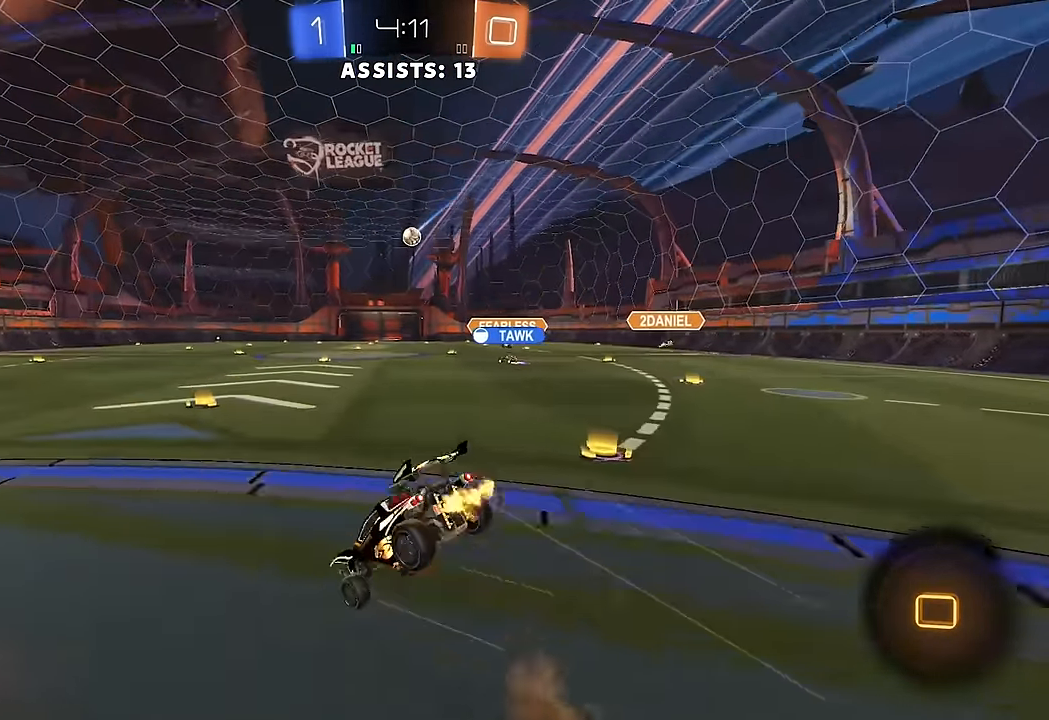
{"buttons": ["R2"], "left_stick": "center", "right_stick": "center", "events": [[17, "A", "up"], [83, "left_stick", "center"], [167, "L2", "down"], [233, "R2", "up"], [467, "L2", "up"], [483, "R2", "down"]]}
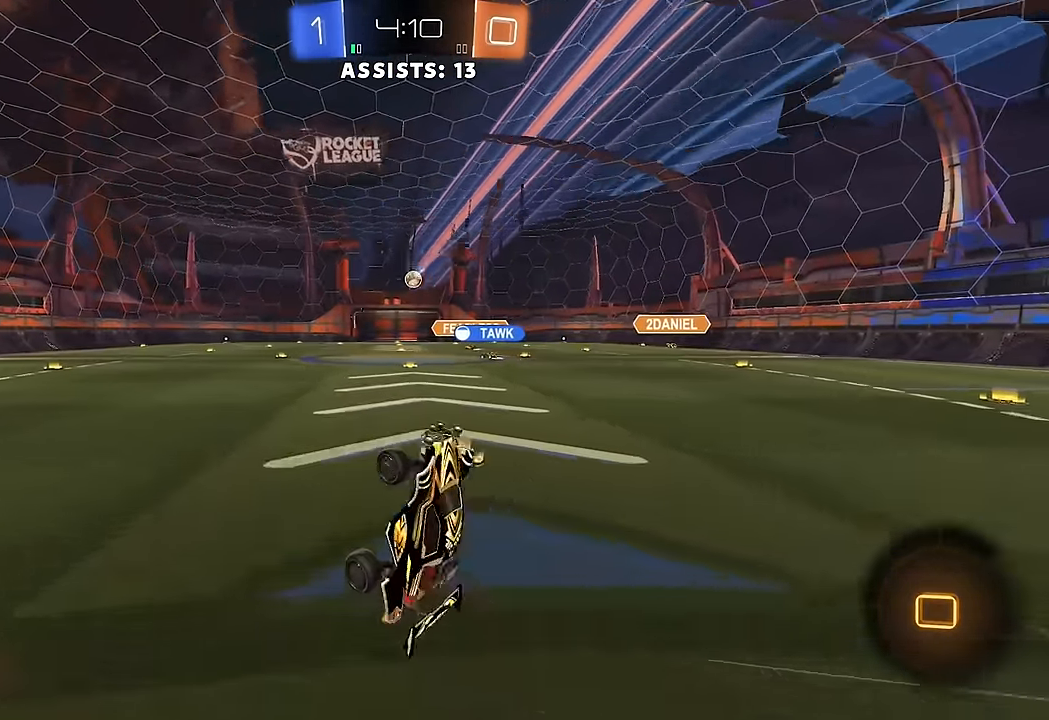
{"buttons": ["B", "R2"], "left_stick": "center", "right_stick": "center", "events": [[83, "B", "down"], [150, "B", "up"], [233, "B", "down"], [300, "B", "up"], [467, "B", "down"]]}
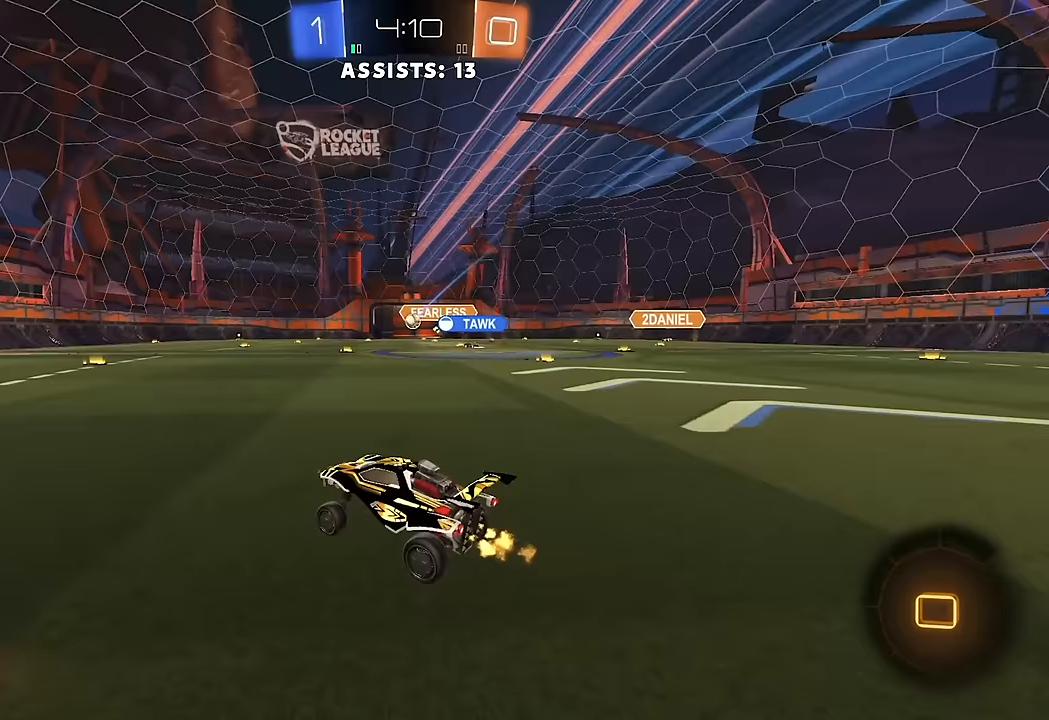
{"buttons": ["R2"], "left_stick": "center", "right_stick": "center", "events": [[50, "B", "up"], [83, "left_stick", "right"], [117, "B", "down"], [233, "B", "up"], [317, "B", "down"], [333, "left_stick", "center"], [433, "B", "up"]]}
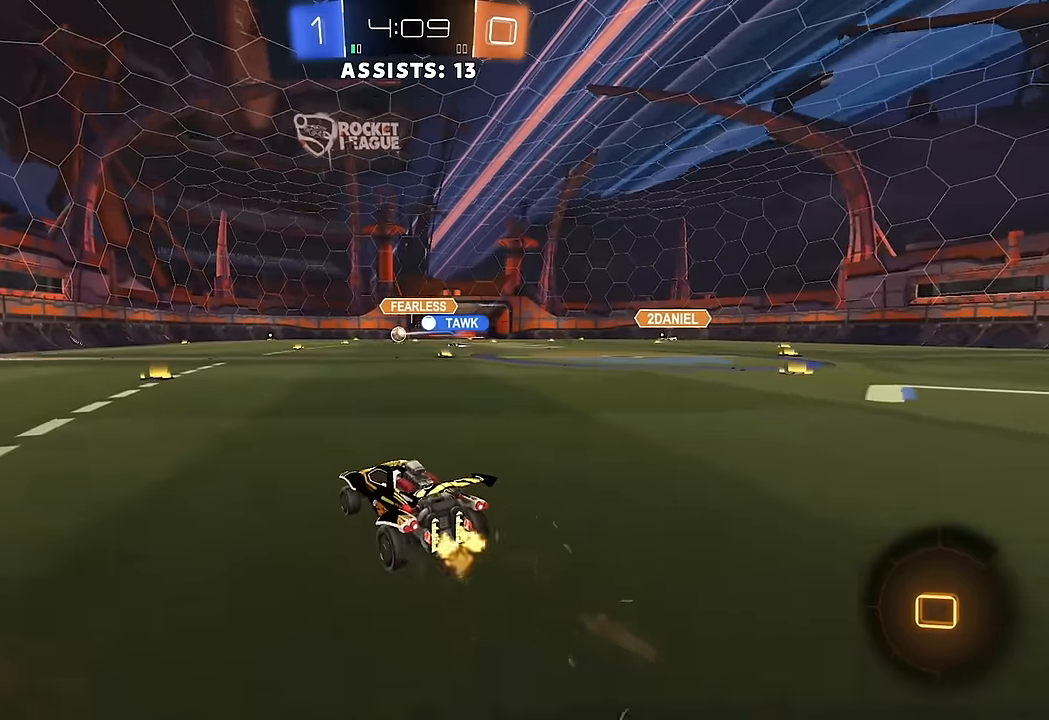
{"buttons": ["B", "R2"], "left_stick": "left", "right_stick": "center", "events": [[17, "B", "down"], [100, "B", "up"], [200, "left_stick", "left"], [217, "B", "down"], [283, "B", "up"], [350, "left_stick", "center"], [450, "B", "down"], [467, "left_stick", "left"]]}
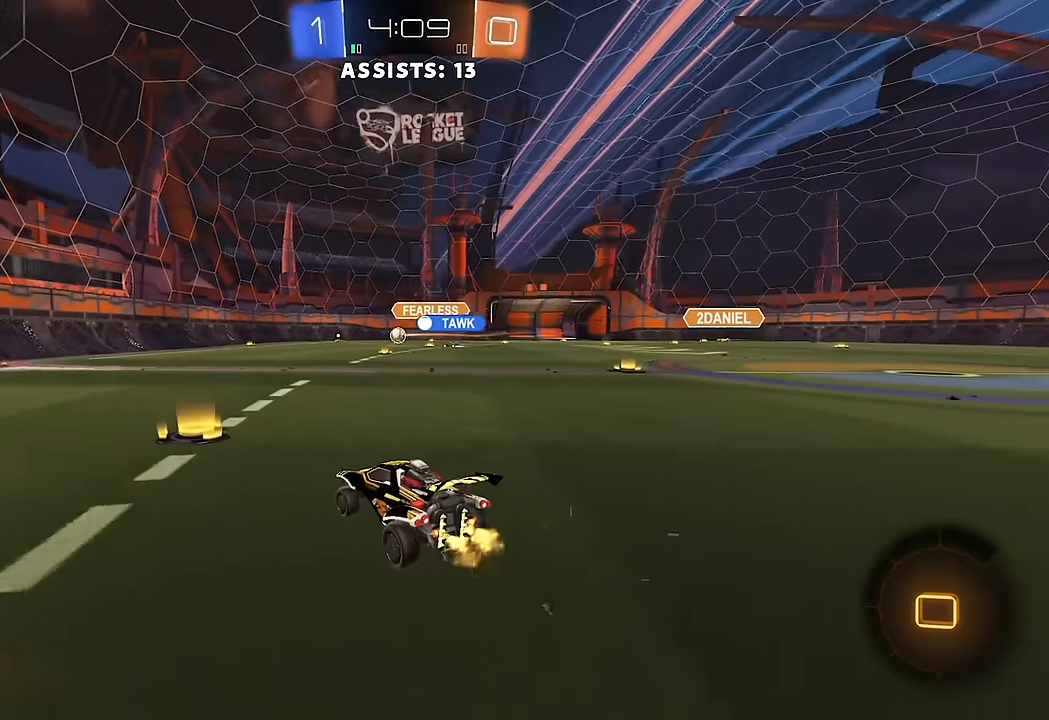
{"buttons": ["B", "R2"], "left_stick": "center", "right_stick": "center", "events": [[200, "left_stick", "center"]]}
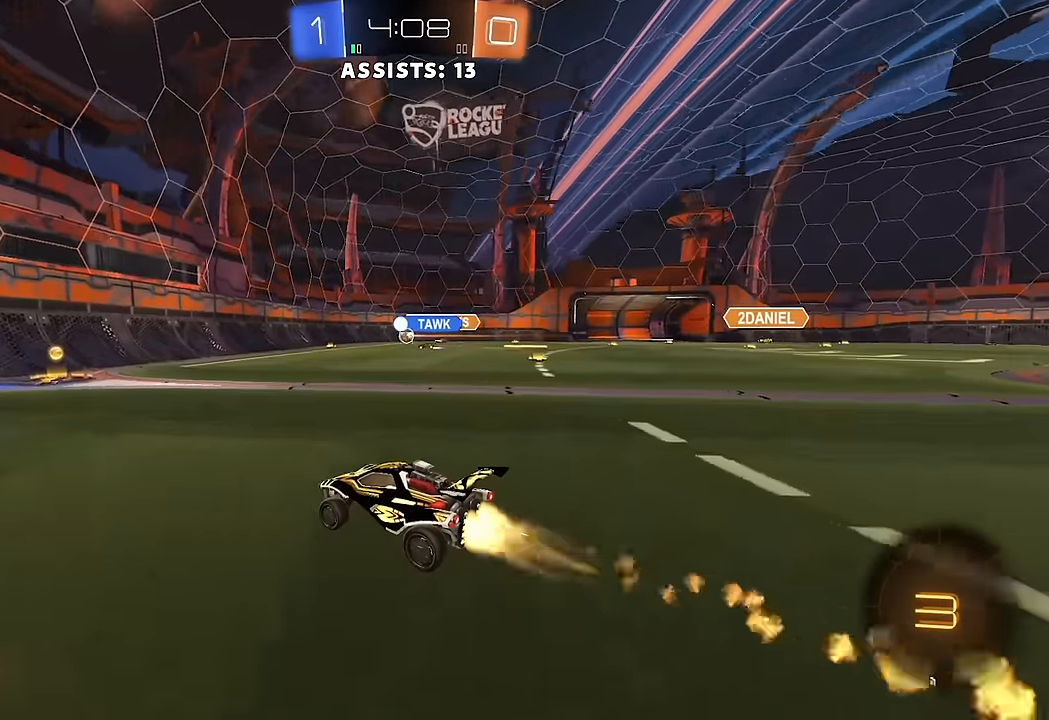
{"buttons": ["R2"], "left_stick": "center", "right_stick": "center", "events": [[33, "B", "up"], [233, "left_stick", "right"], [350, "L1", "down"], [400, "L1", "up"], [417, "left_stick", "center"]]}
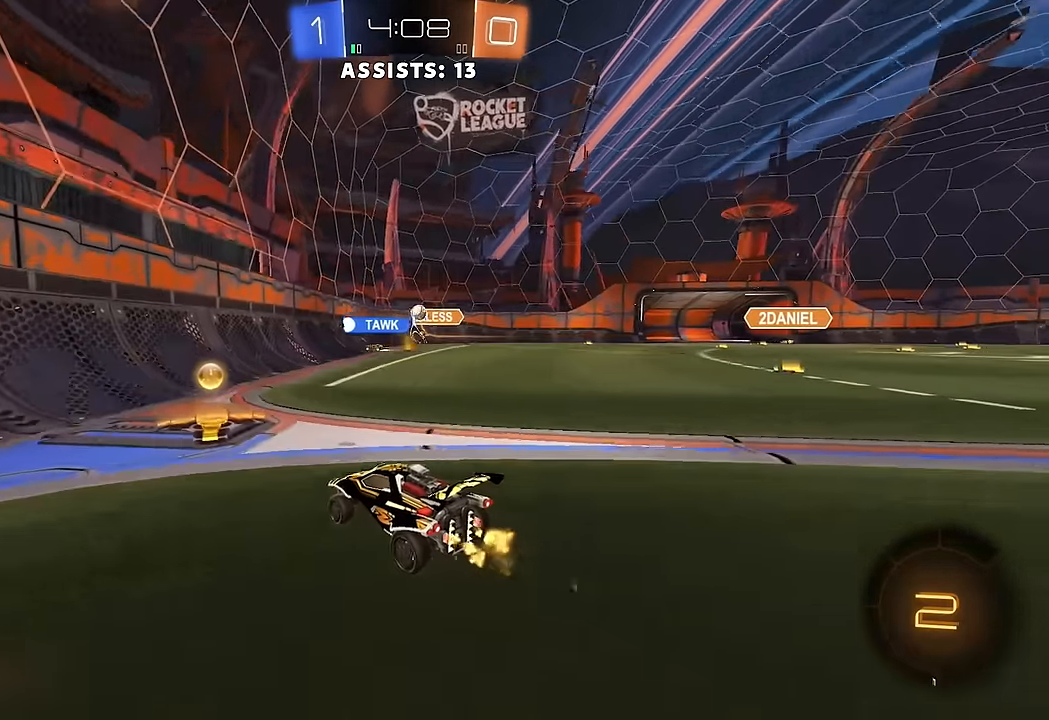
{"buttons": ["B", "R2"], "left_stick": "right", "right_stick": "center", "events": [[17, "left_stick", "right"], [67, "L1", "down"], [183, "L1", "up"], [500, "B", "down"]]}
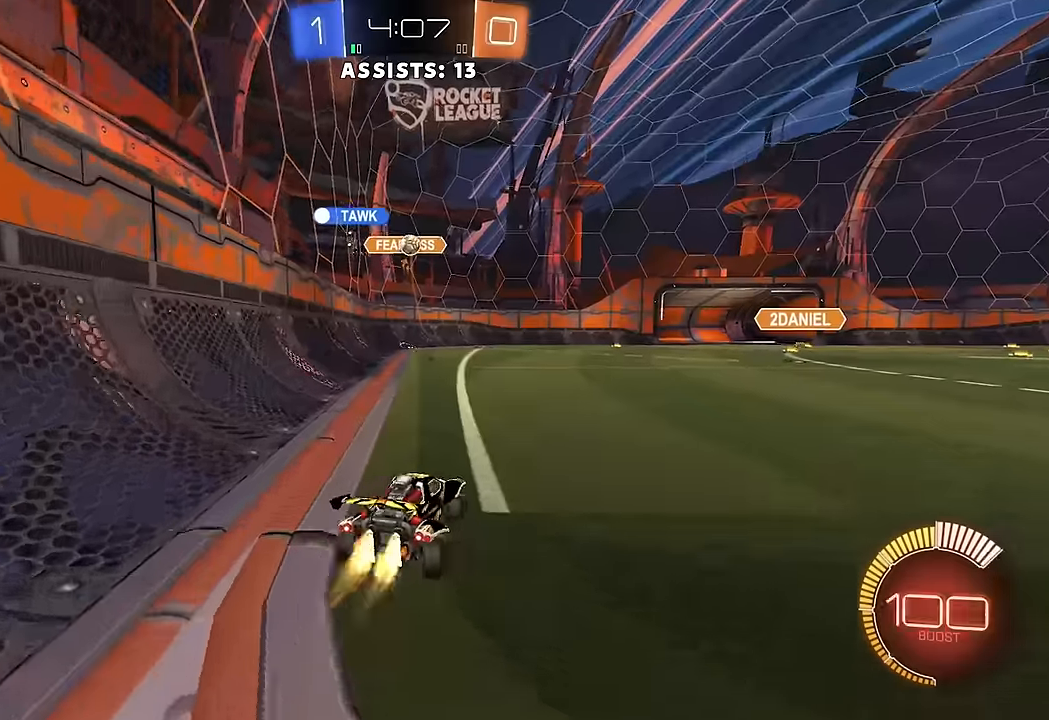
{"buttons": ["R2"], "left_stick": "right", "right_stick": "center", "events": [[350, "B", "up"]]}
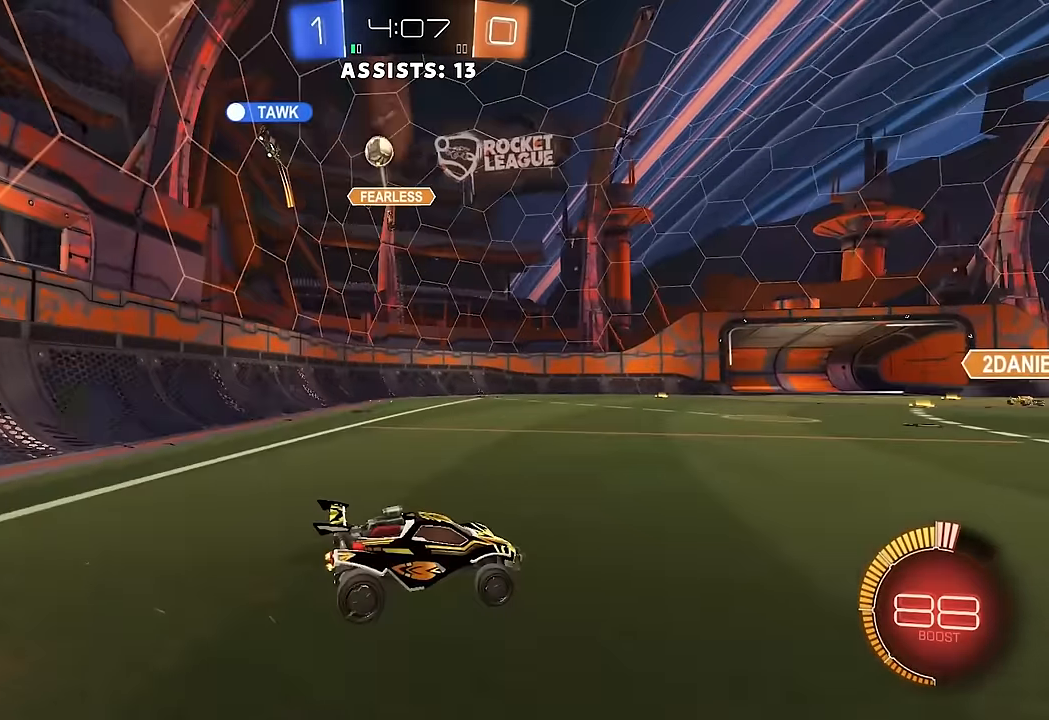
{"buttons": [], "left_stick": "right", "right_stick": "center", "events": [[233, "L1", "down"], [333, "L1", "up"], [450, "R2", "up"]]}
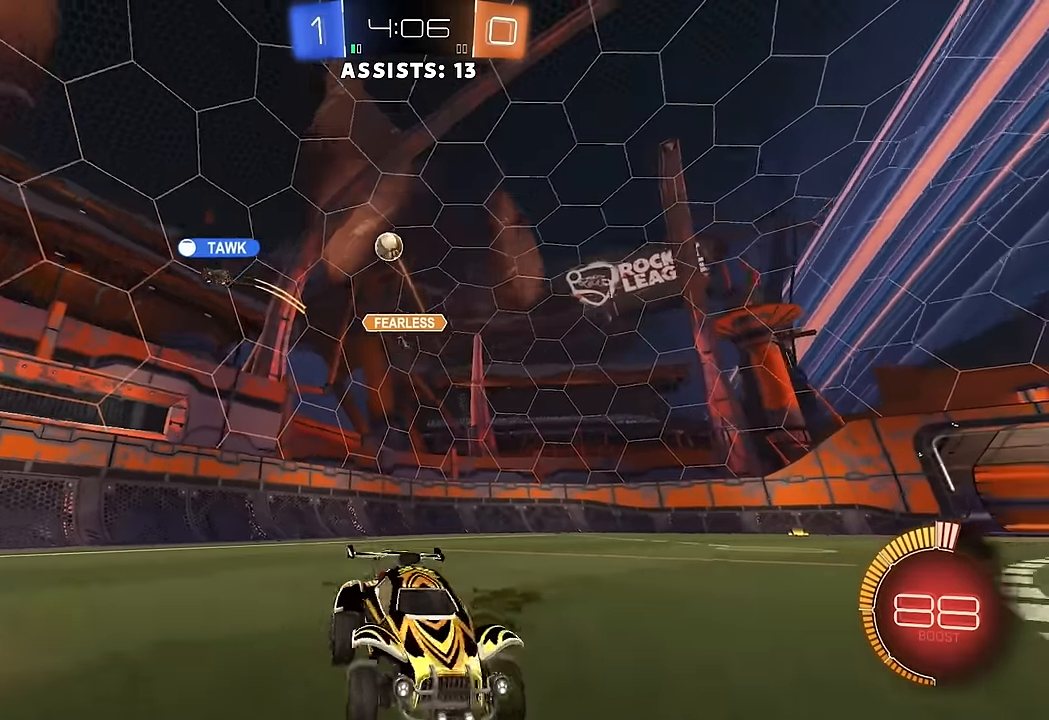
{"buttons": ["L1"], "left_stick": "right", "right_stick": "center", "events": [[17, "R2", "down"], [133, "left_stick", "center"], [200, "R2", "up"], [400, "left_stick", "right"], [467, "L1", "down"]]}
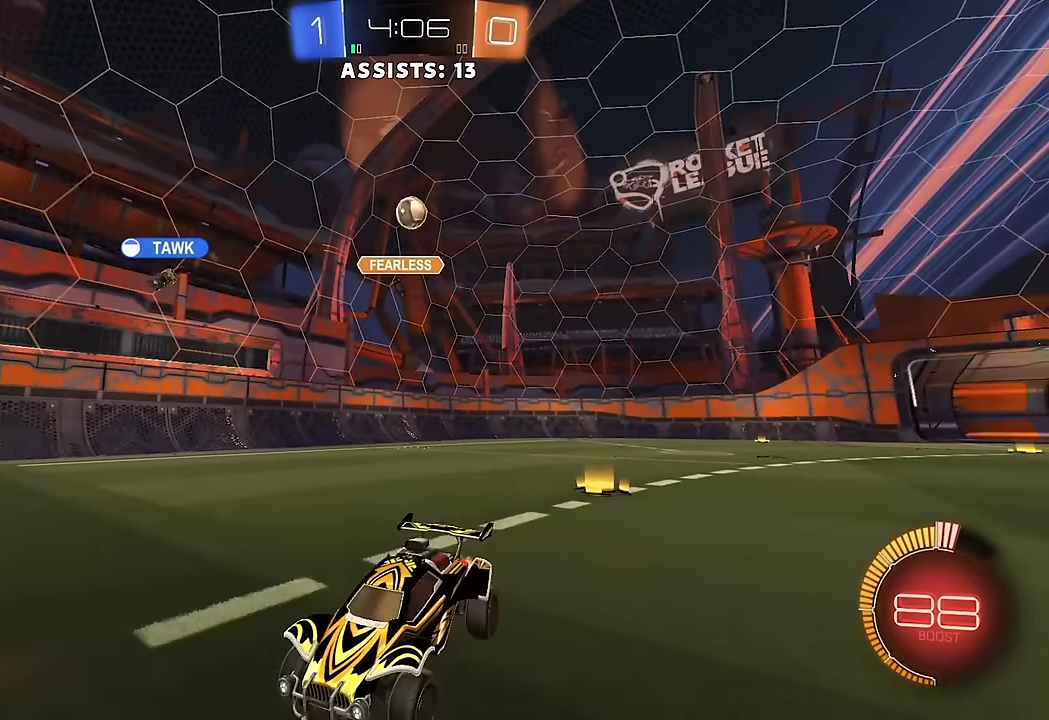
{"buttons": [], "left_stick": "right", "right_stick": "center", "events": [[67, "R2", "down"], [150, "L1", "up"], [450, "R2", "up"]]}
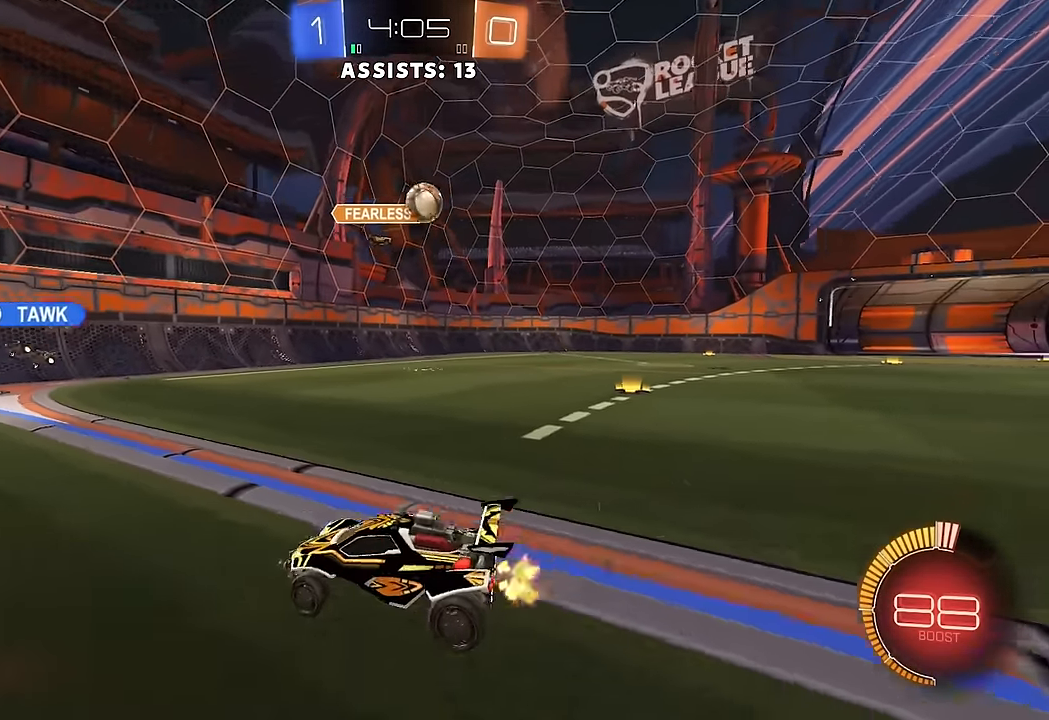
{"buttons": [], "left_stick": "center", "right_stick": "center", "events": [[50, "L2", "down"], [133, "left_stick", "down"], [250, "A", "down"], [417, "L2", "up"], [450, "A", "up"], [467, "left_stick", "center"]]}
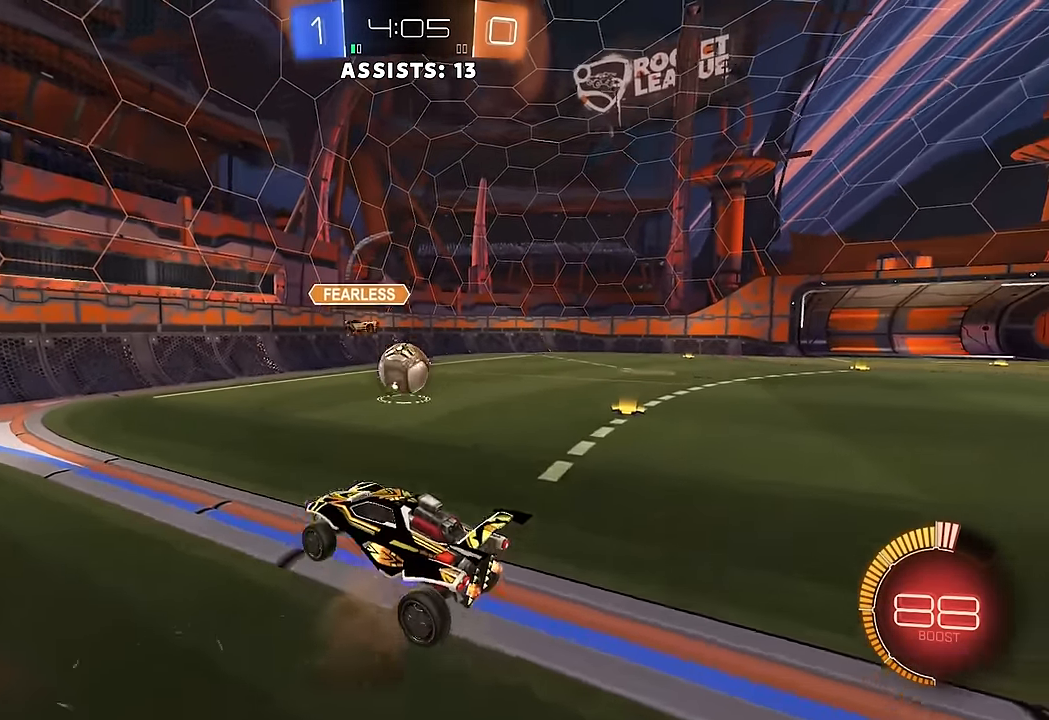
{"buttons": [], "left_stick": "down", "right_stick": "center", "events": [[67, "left_stick", "down"]]}
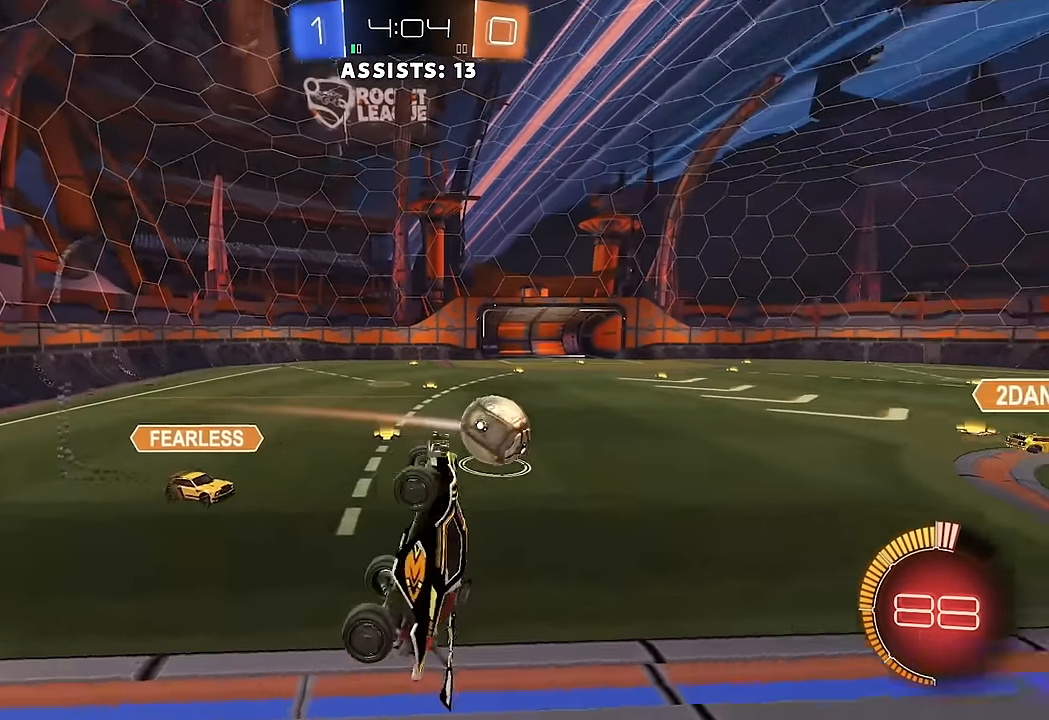
{"buttons": ["B", "L1", "R2"], "left_stick": "left", "right_stick": "center", "events": [[17, "left_stick", "center"], [67, "B", "down"], [83, "A", "down"], [83, "R2", "down"], [183, "left_stick", "left"], [217, "L1", "down"], [250, "A", "up"]]}
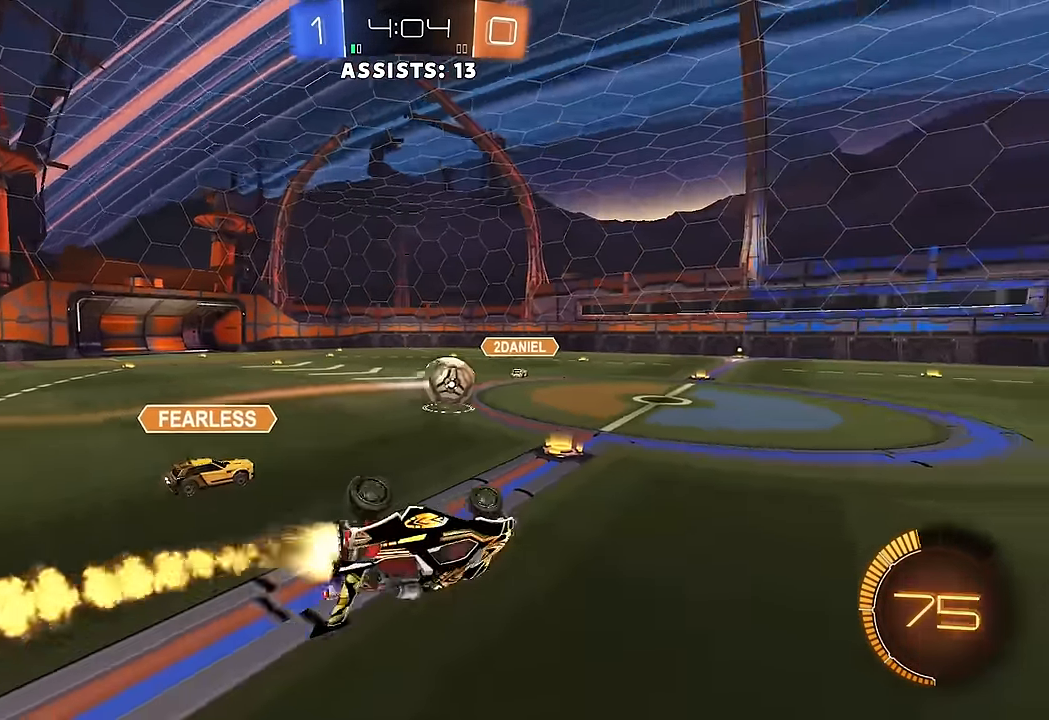
{"buttons": ["B", "R2"], "left_stick": "center", "right_stick": "center", "events": [[83, "left_stick", "down-left"], [200, "L1", "up"], [267, "B", "up"], [283, "B", "down"], [283, "left_stick", "center"]]}
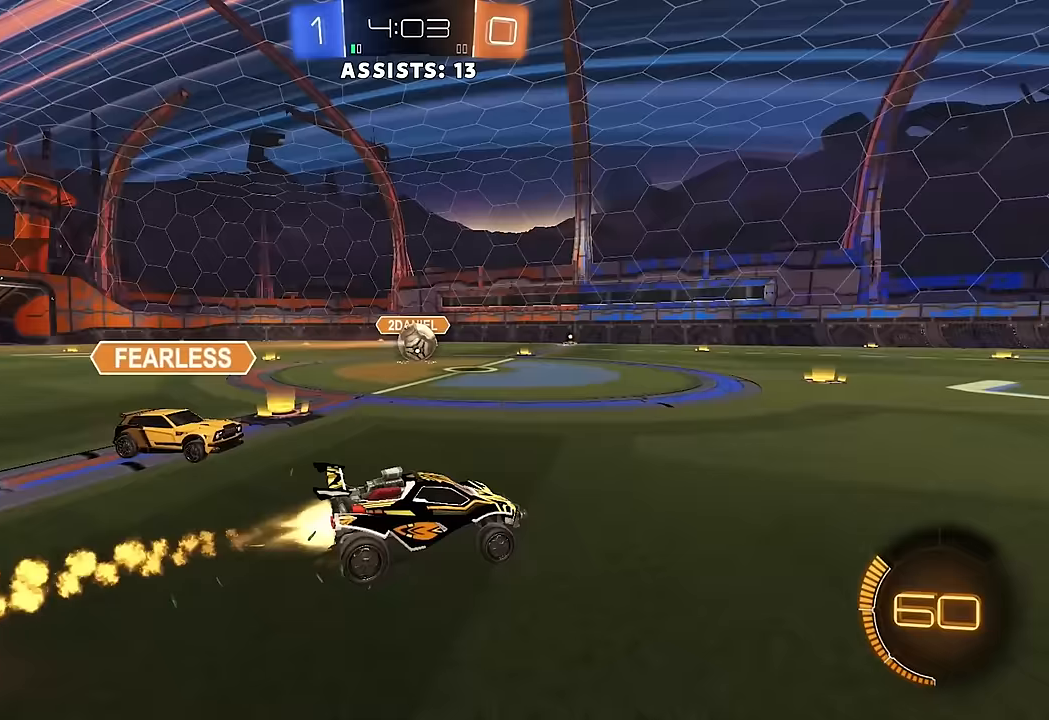
{"buttons": ["R2"], "left_stick": "left", "right_stick": "center", "events": [[250, "B", "up"], [417, "left_stick", "left"]]}
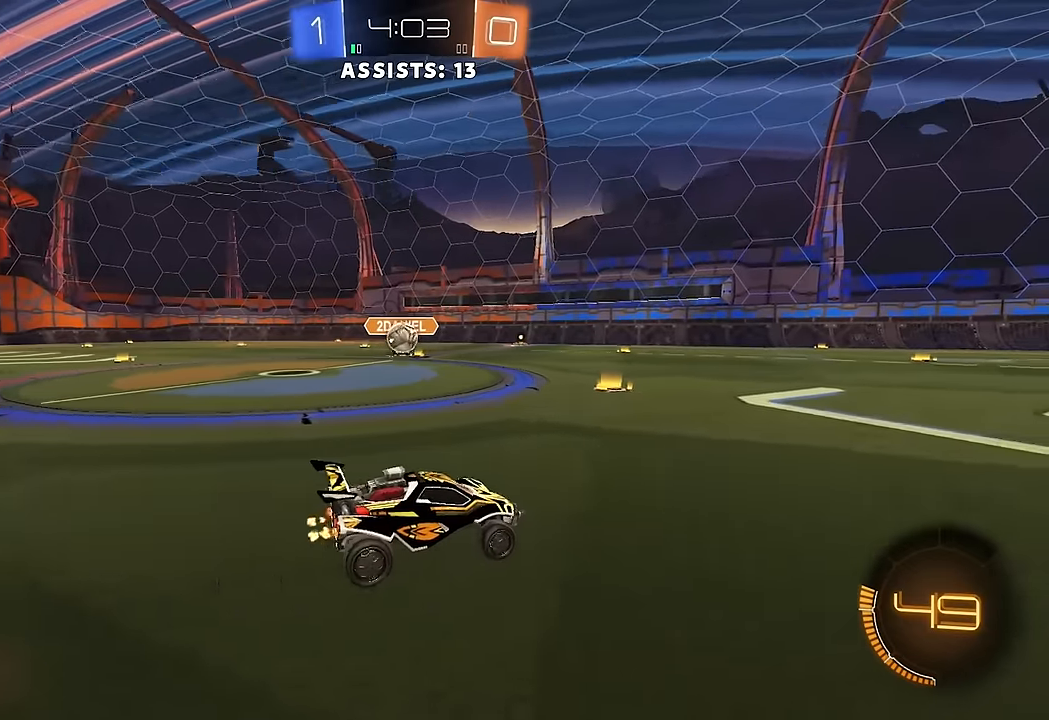
{"buttons": ["A", "L2"], "left_stick": "down", "right_stick": "center", "events": [[150, "R2", "up"], [183, "L2", "down"], [267, "left_stick", "down"], [333, "L2", "up"], [383, "A", "down"], [383, "L2", "down"]]}
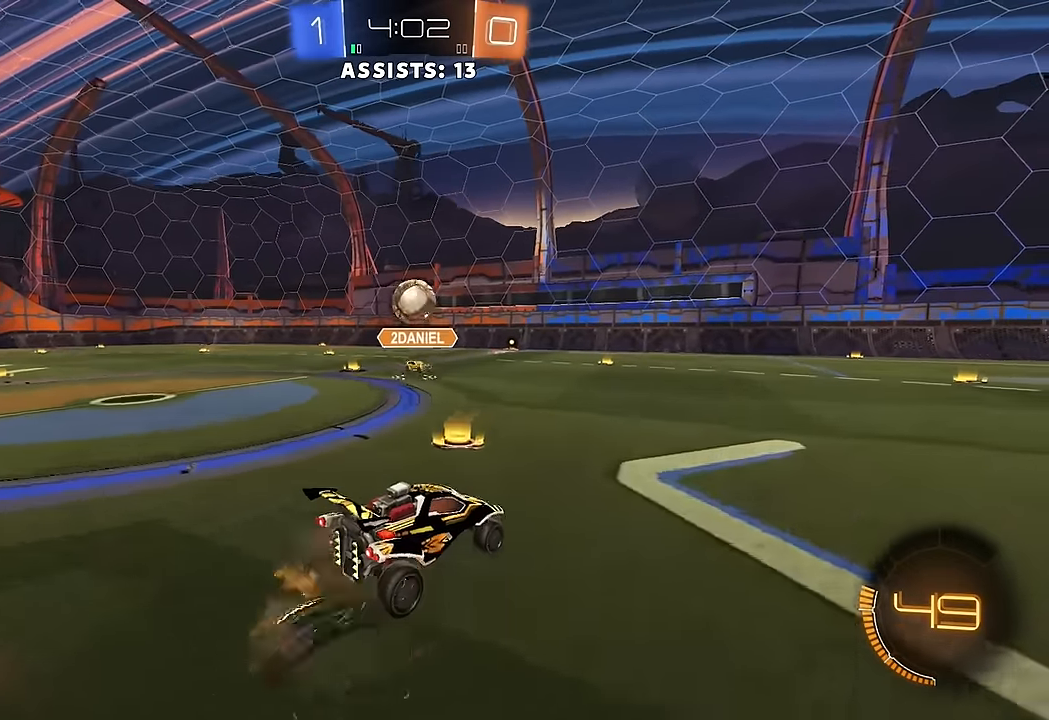
{"buttons": ["B"], "left_stick": "down", "right_stick": "center", "events": [[33, "L2", "up"], [83, "B", "down"], [117, "A", "up"], [117, "left_stick", "right"], [233, "left_stick", "up"], [400, "left_stick", "center"], [467, "left_stick", "down"]]}
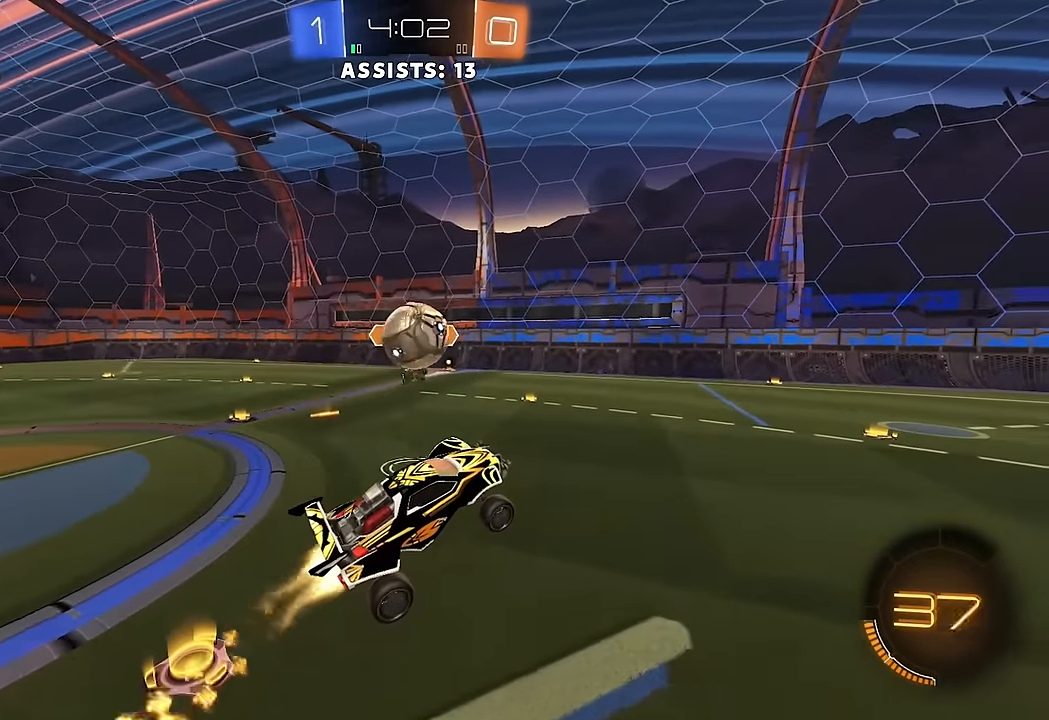
{"buttons": [], "left_stick": "down-left", "right_stick": "center", "events": [[133, "left_stick", "left"], [317, "A", "down"], [400, "left_stick", "down-left"], [483, "A", "up"], [500, "B", "up"]]}
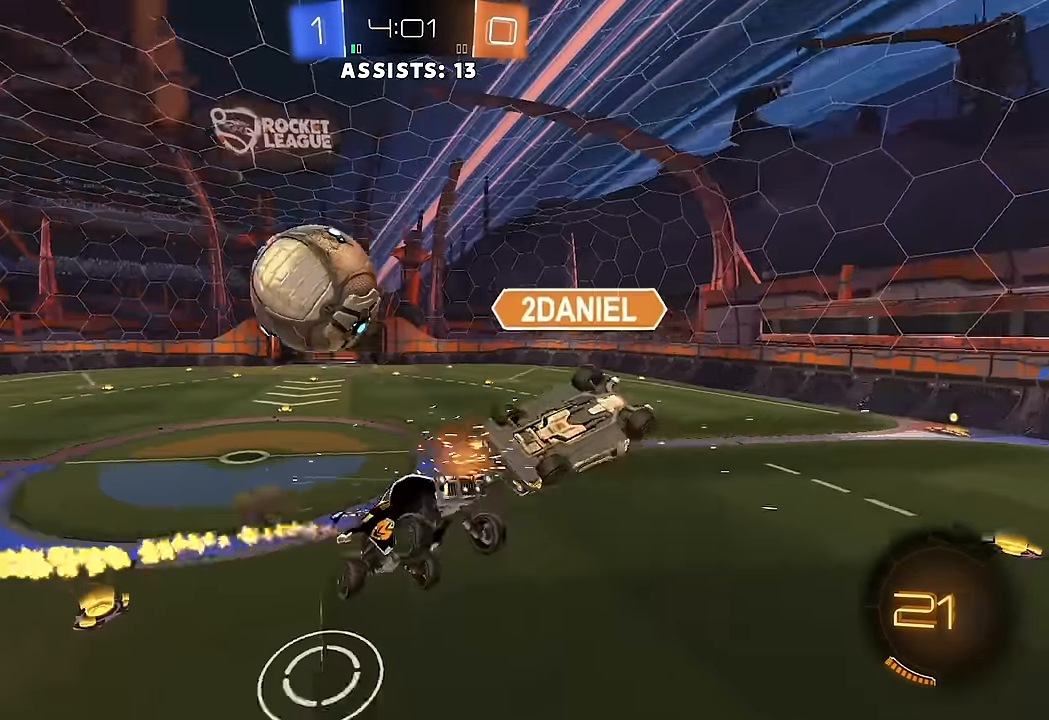
{"buttons": ["Y", "L1"], "left_stick": "up-left", "right_stick": "center", "events": [[217, "left_stick", "left"], [350, "left_stick", "up-left"], [367, "L1", "down"], [433, "Y", "down"]]}
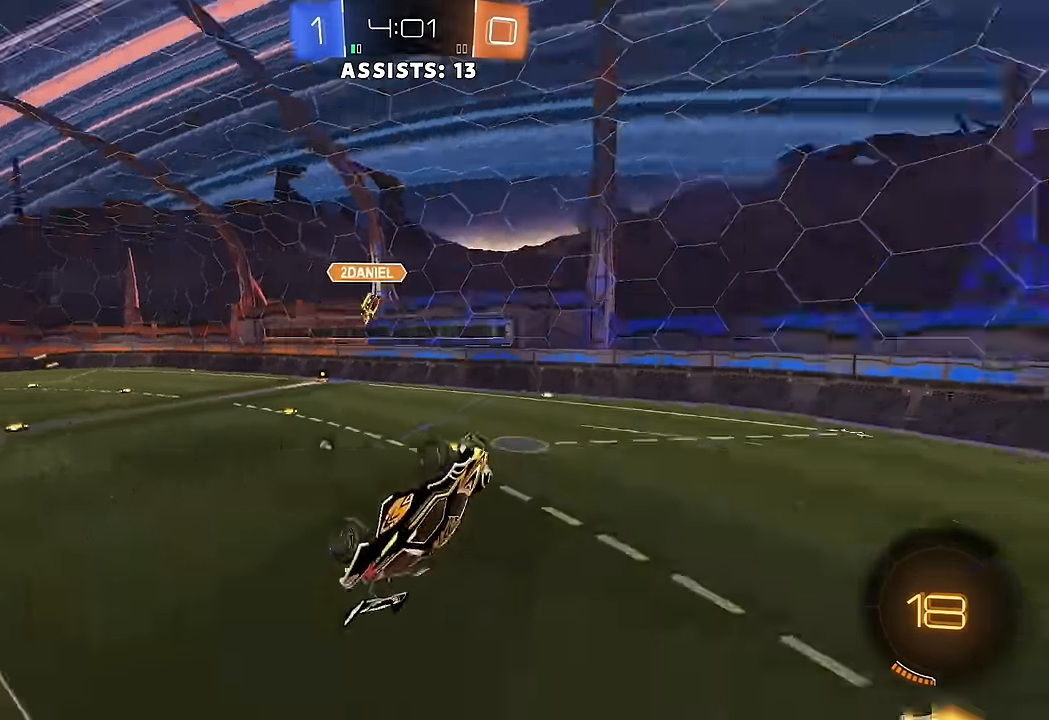
{"buttons": ["R2"], "left_stick": "up-right", "right_stick": "center", "events": [[33, "Y", "up"], [283, "L1", "up"], [433, "left_stick", "up-right"], [483, "R2", "down"]]}
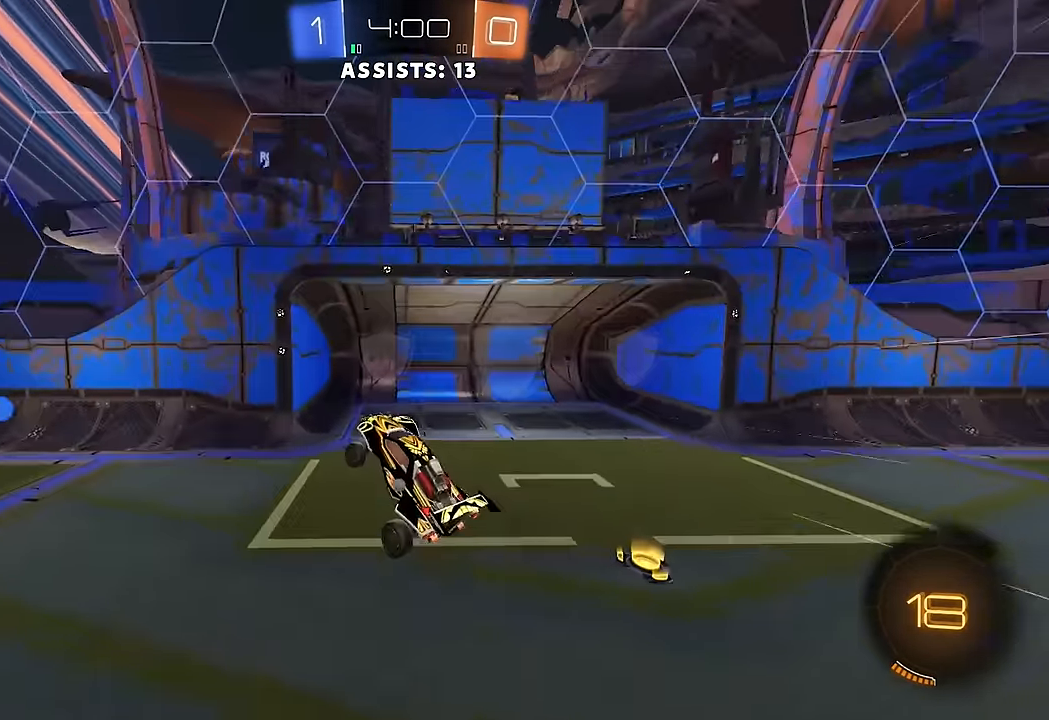
{"buttons": ["R2"], "left_stick": "up-right", "right_stick": "center", "events": [[100, "Y", "down"], [200, "Y", "up"]]}